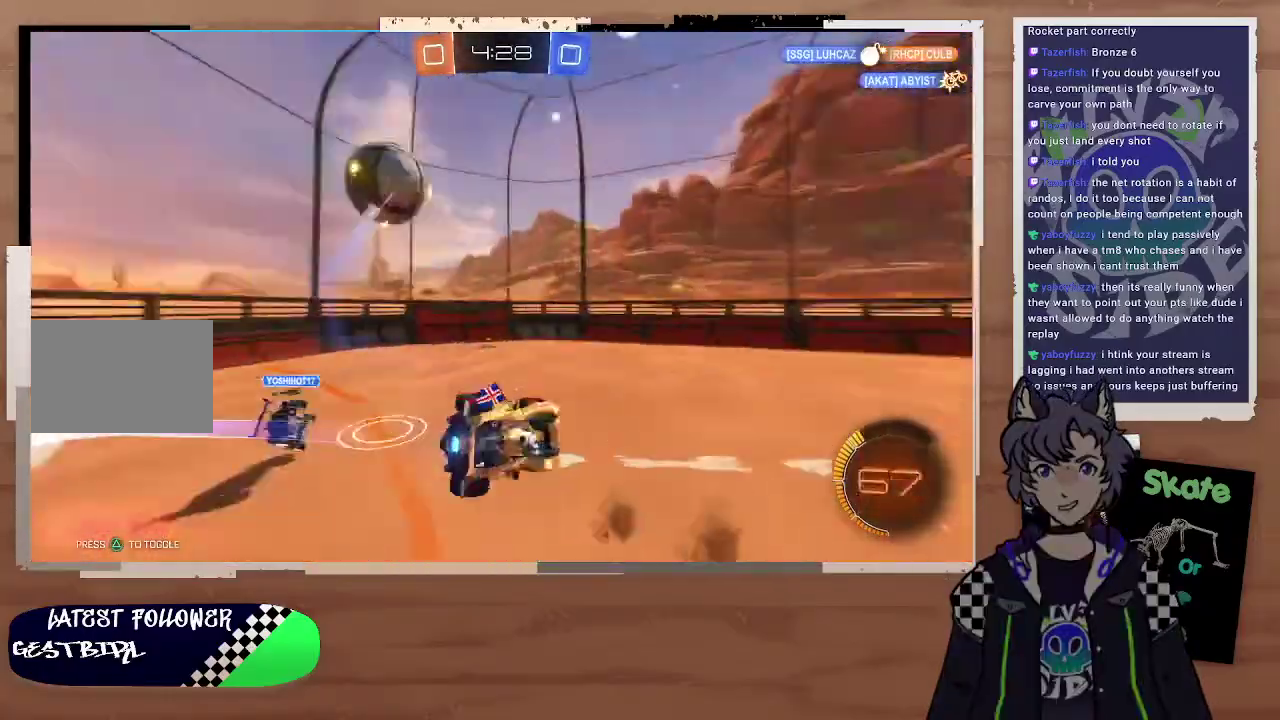
Gameplay with a controller (PlayStation layout); each line is a JSON object with the inputs held at the frame after it. "events" lists button and stick changes between this image and that frame as [ms after this image, input, new state], when the widget could be followed in between. Not read: L1.
{"buttons": ["TRIANGLE", "R2"], "left_stick": "right", "right_stick": "center"}
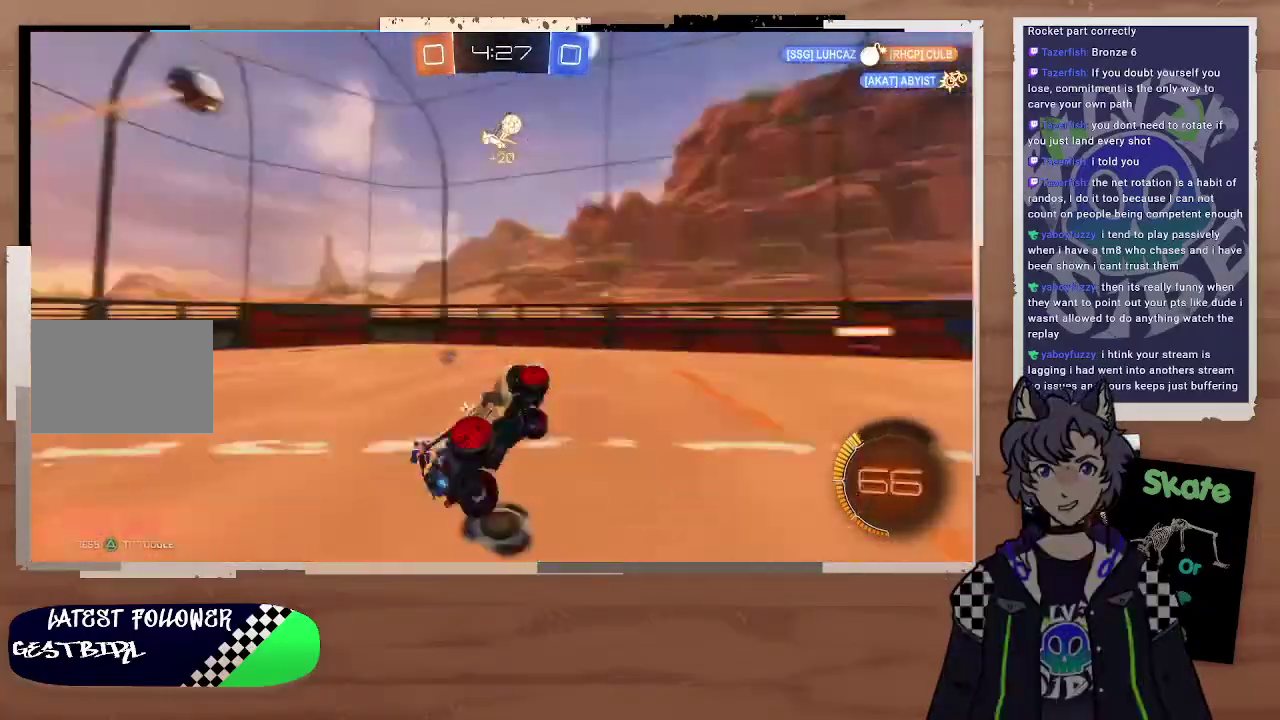
{"buttons": ["R2"], "left_stick": "center", "right_stick": "center", "events": [[33, "left_stick", "center"], [67, "TRIANGLE", "up"], [300, "left_stick", "right"], [433, "left_stick", "center"]]}
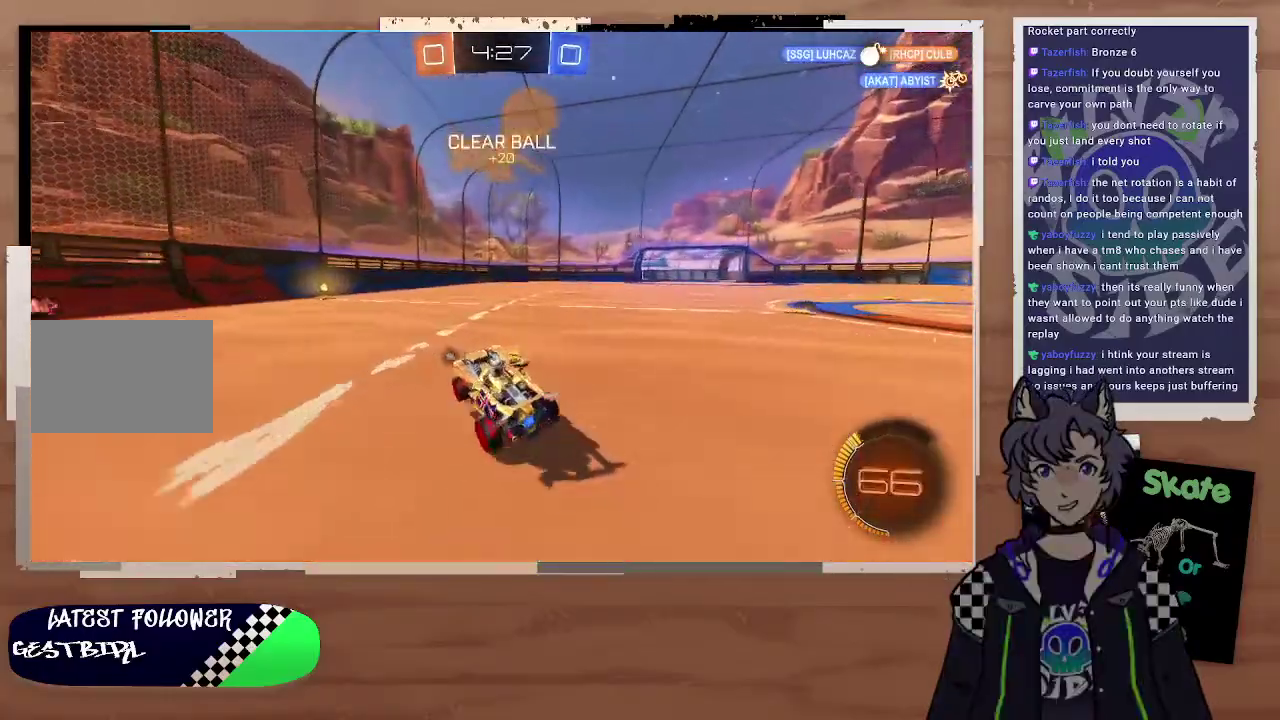
{"buttons": ["CIRCLE", "R2"], "left_stick": "center", "right_stick": "center", "events": [[100, "left_stick", "left"], [233, "CIRCLE", "down"], [300, "left_stick", "center"]]}
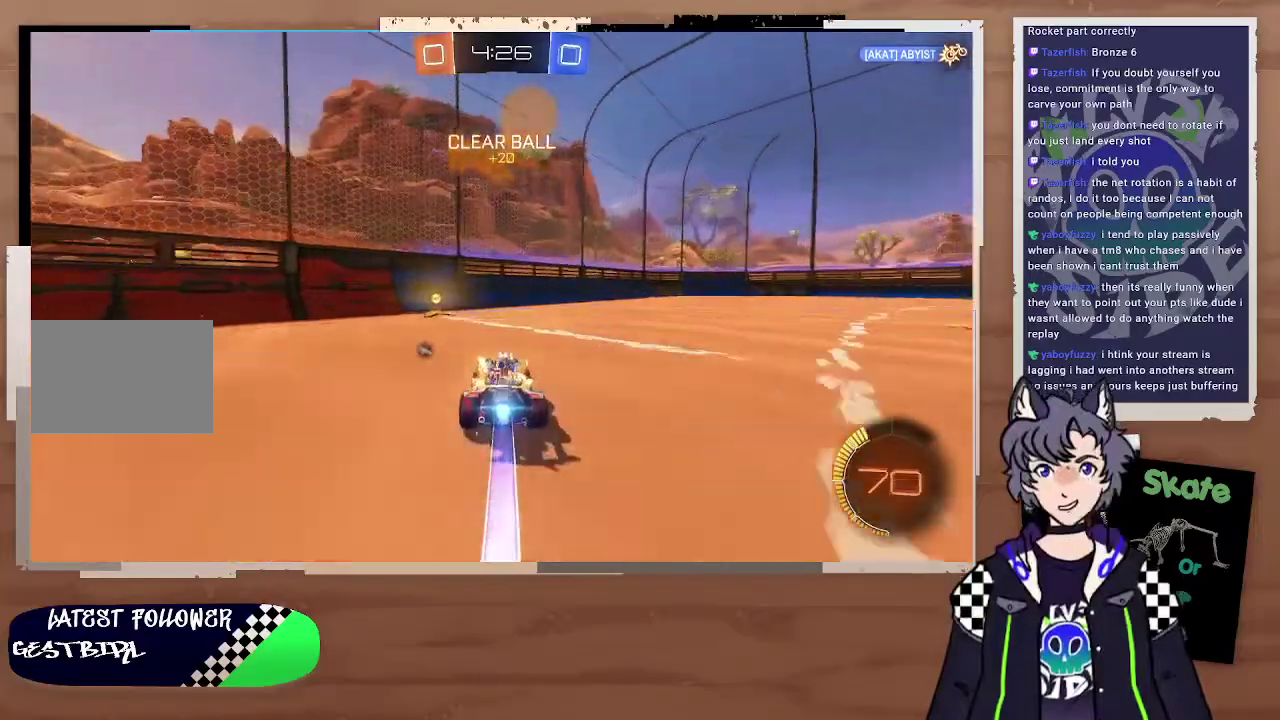
{"buttons": ["R2"], "left_stick": "up-left", "right_stick": "center"}
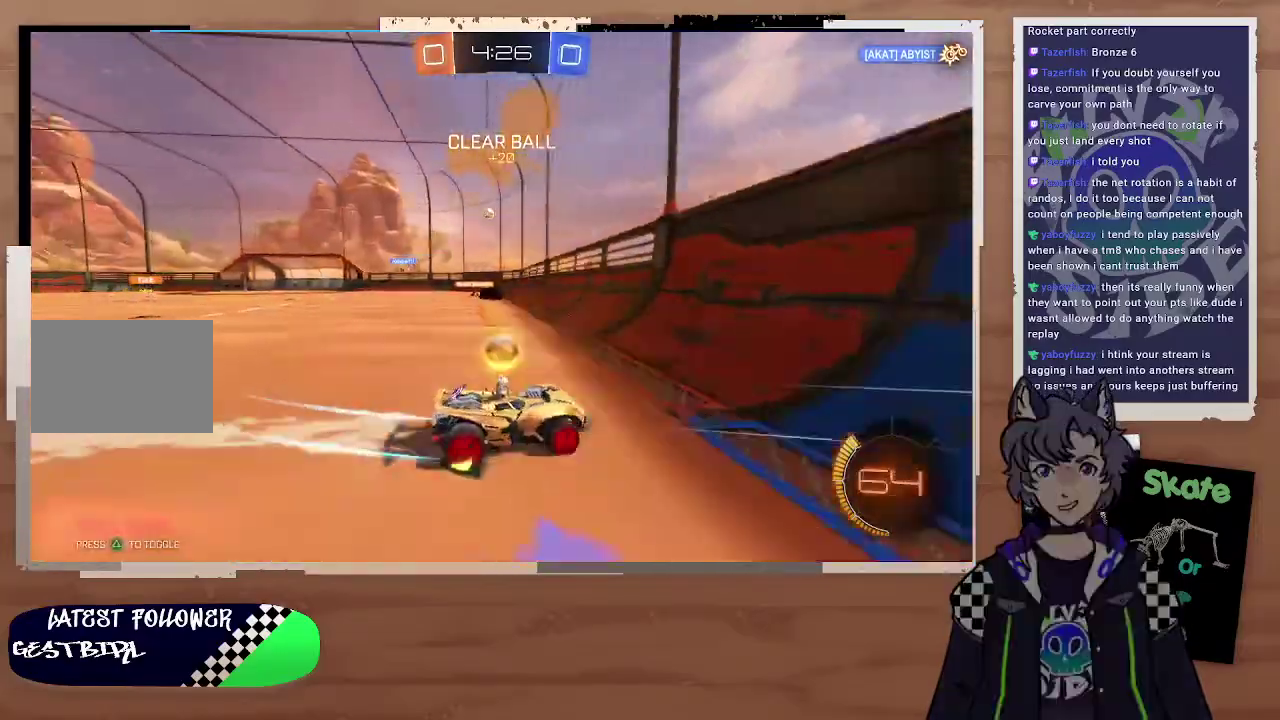
{"buttons": ["R2"], "left_stick": "center", "right_stick": "center", "events": [[467, "left_stick", "center"]]}
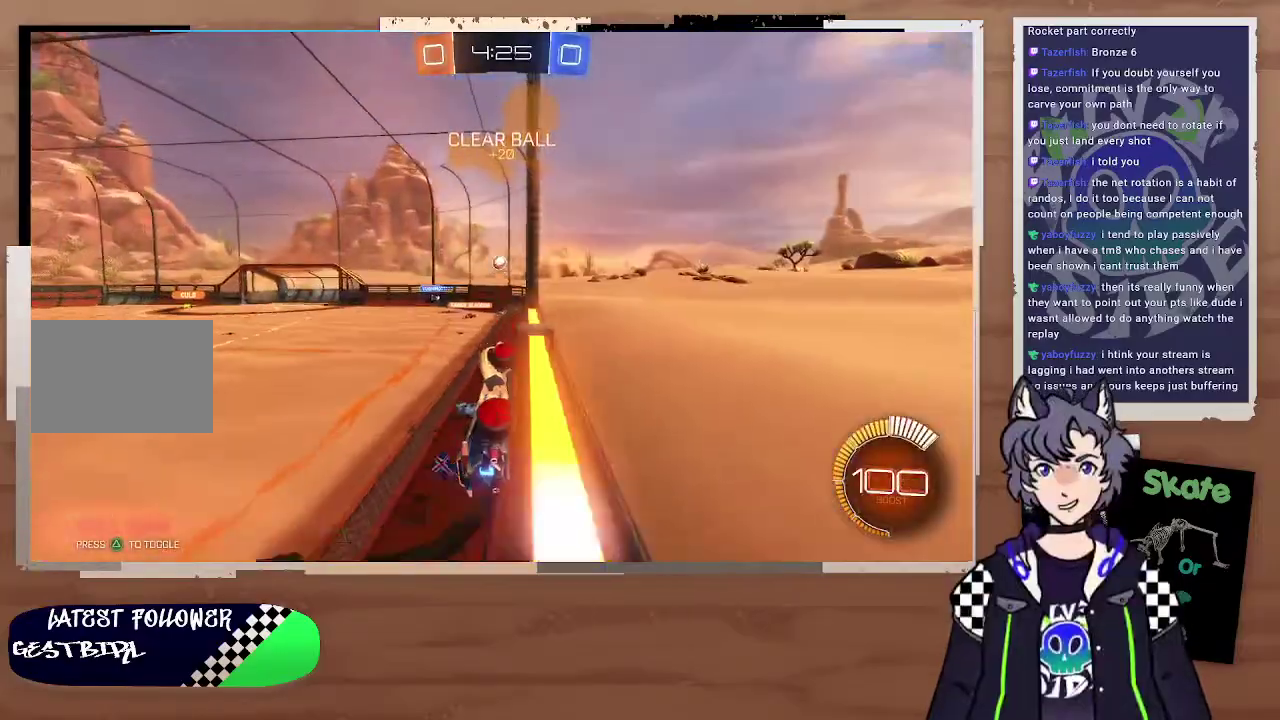
{"buttons": ["R2"], "left_stick": "center", "right_stick": "center", "events": []}
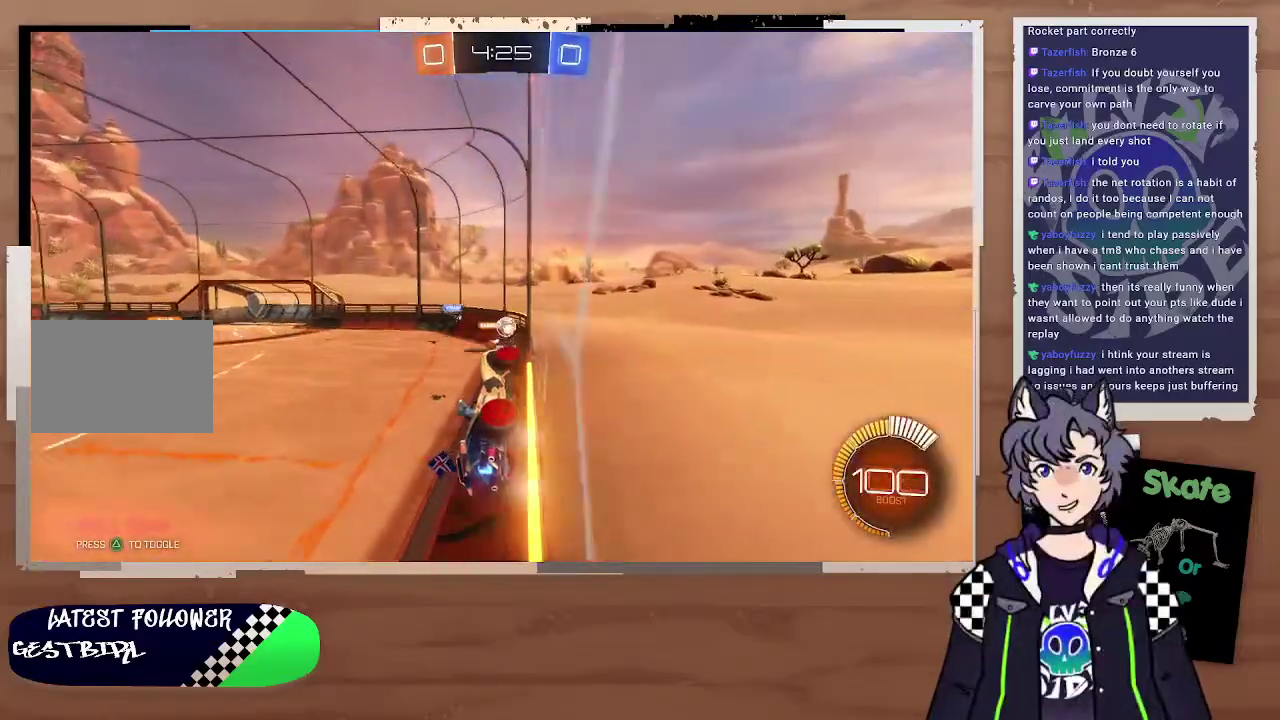
{"buttons": ["R2"], "left_stick": "center", "right_stick": "center", "events": [[33, "left_stick", "right"], [233, "left_stick", "center"], [333, "left_stick", "right"], [467, "left_stick", "center"]]}
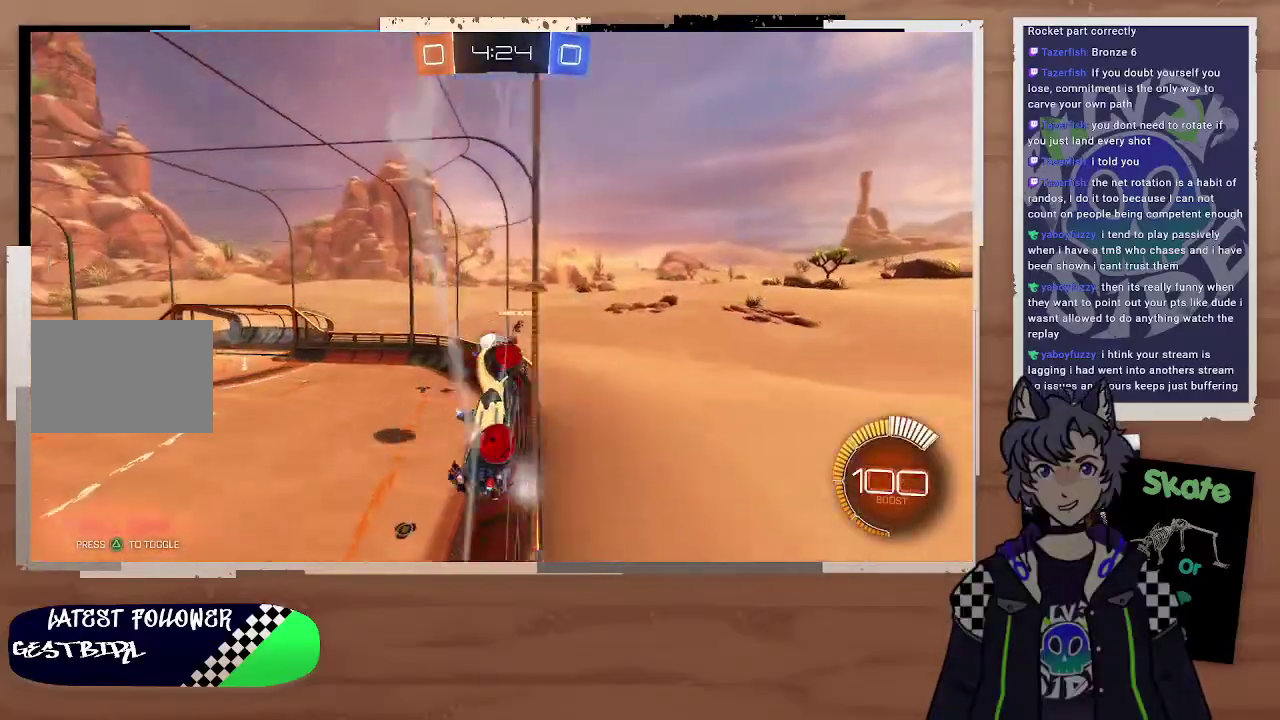
{"buttons": ["R2"], "left_stick": "up-left", "right_stick": "center", "events": [[200, "left_stick", "up-left"], [367, "left_stick", "center"], [433, "left_stick", "up-left"]]}